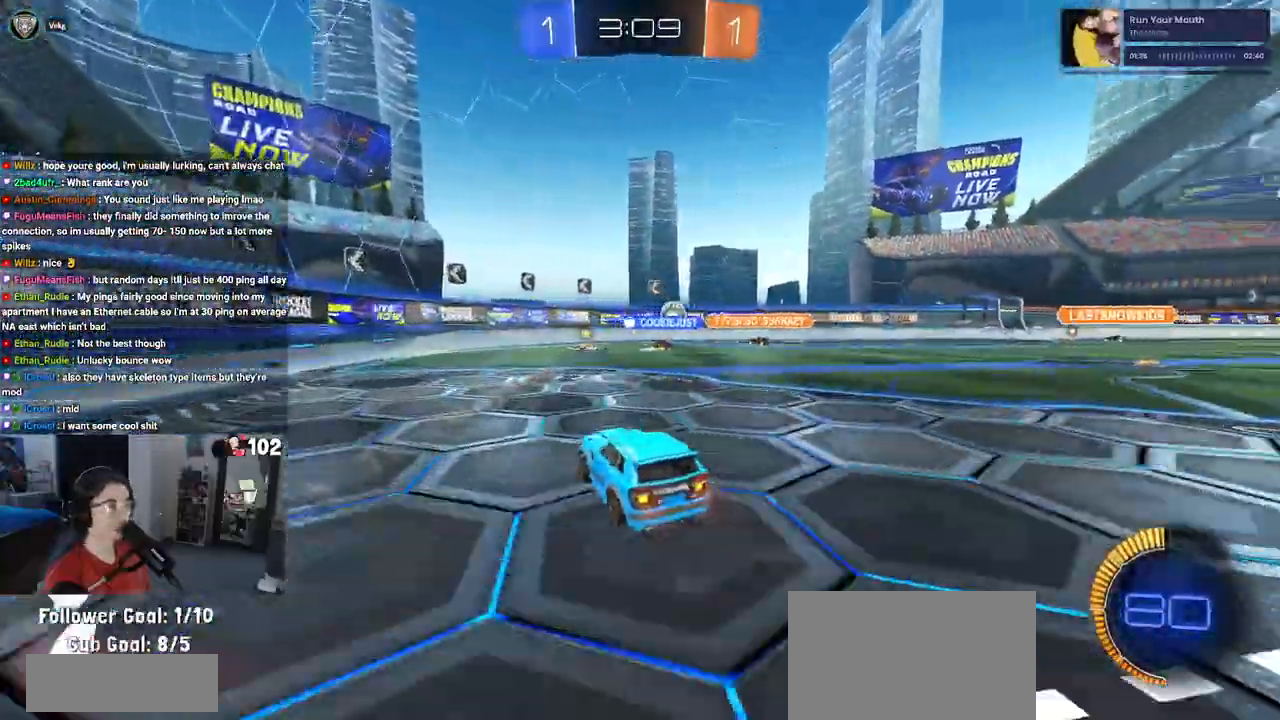
Gameplay with a controller (PlayStation layout); each line is a JSON object with the inputs held at the frame after it. "events" lists button and stick changes between this image and that frame as [ms after this image, input, new state], when the widget could be followed in between.
{"buttons": ["R2"], "left_stick": "left", "right_stick": "center", "events": [[217, "left_stick", "left"], [350, "SQUARE", "down"], [450, "SQUARE", "up"]]}
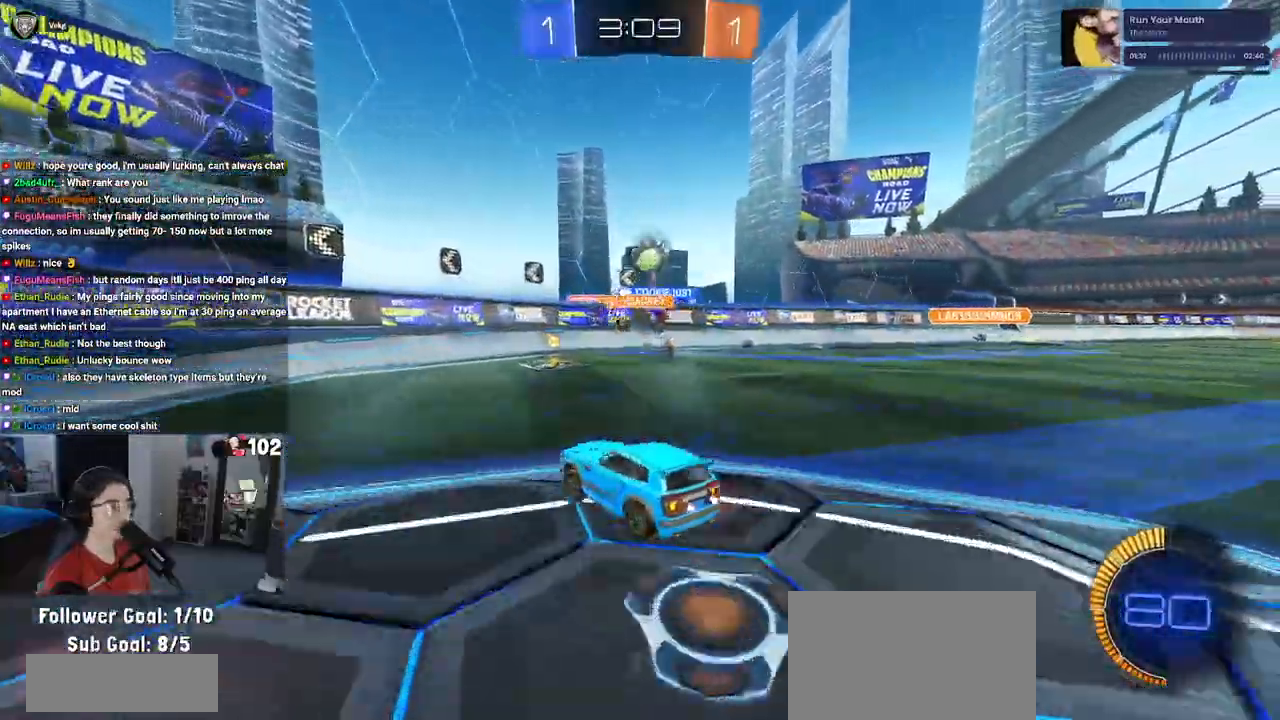
{"buttons": ["R1", "R2"], "left_stick": "left", "right_stick": "center", "events": [[400, "R1", "down"]]}
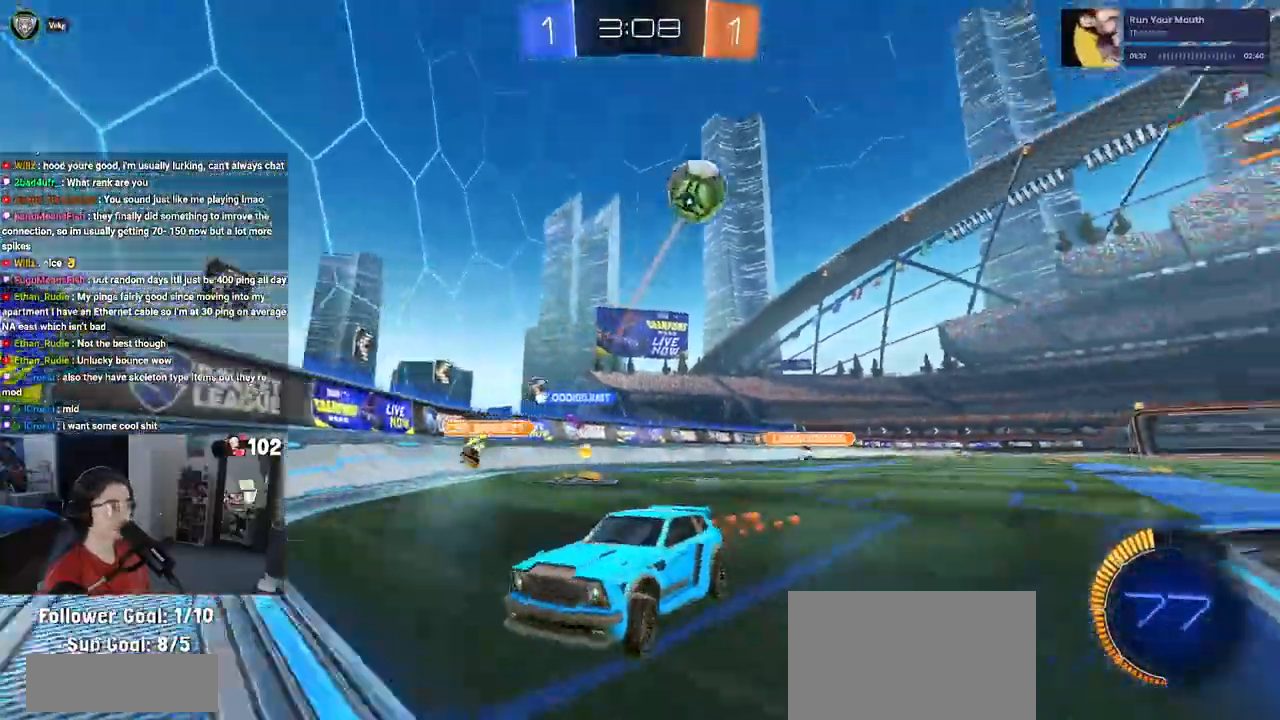
{"buttons": ["R1", "R2"], "left_stick": "center", "right_stick": "center", "events": [[283, "left_stick", "center"], [400, "left_stick", "left"], [500, "left_stick", "center"]]}
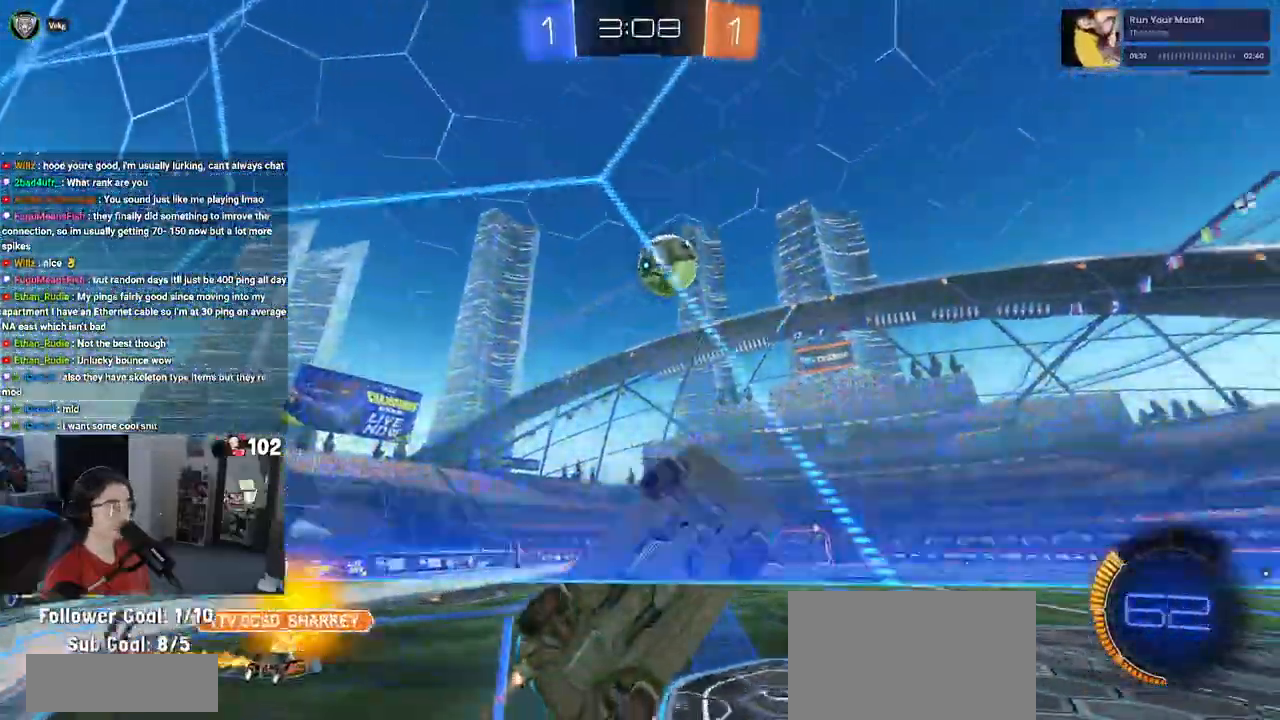
{"buttons": ["R1", "R2"], "left_stick": "center", "right_stick": "center", "events": [[133, "left_stick", "left"], [233, "left_stick", "center"], [283, "left_stick", "left"], [400, "left_stick", "center"]]}
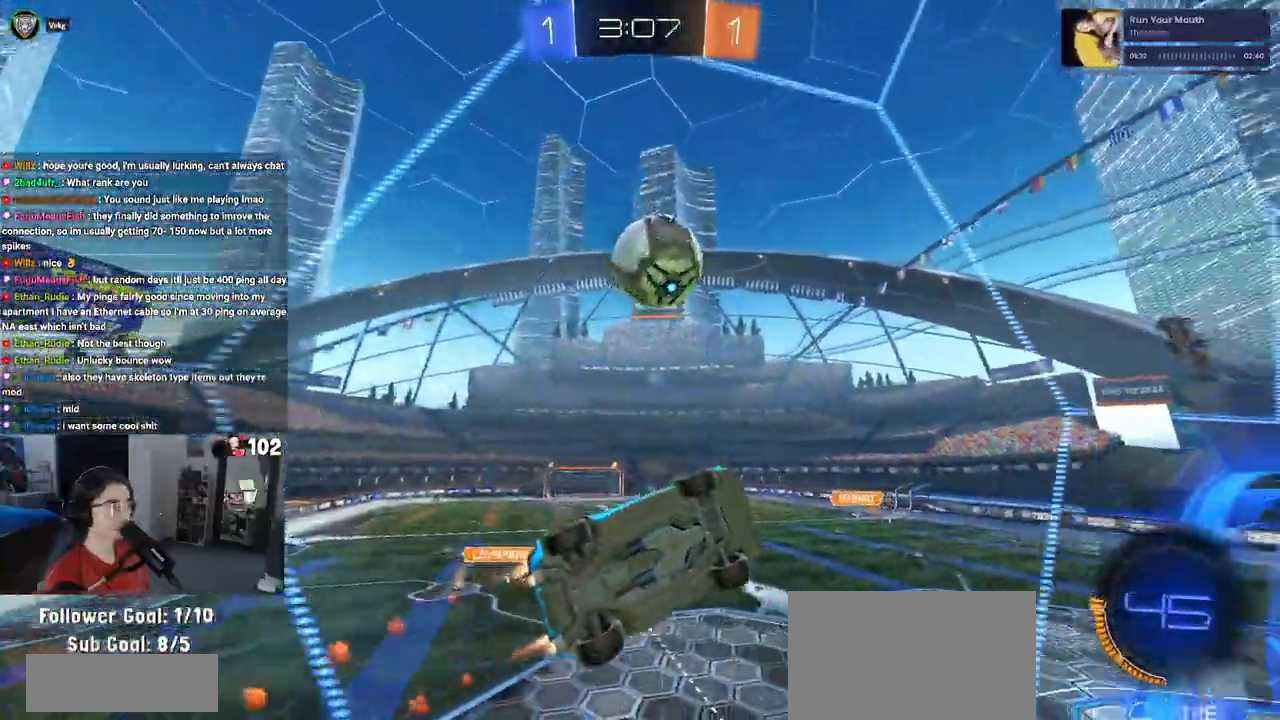
{"buttons": ["R2"], "left_stick": "center", "right_stick": "center", "events": [[83, "left_stick", "down-right"], [150, "CROSS", "down"], [200, "left_stick", "center"], [250, "left_stick", "up-left"], [283, "CROSS", "up"], [300, "CROSS", "down"], [400, "left_stick", "center"], [433, "CROSS", "up"], [433, "R1", "up"]]}
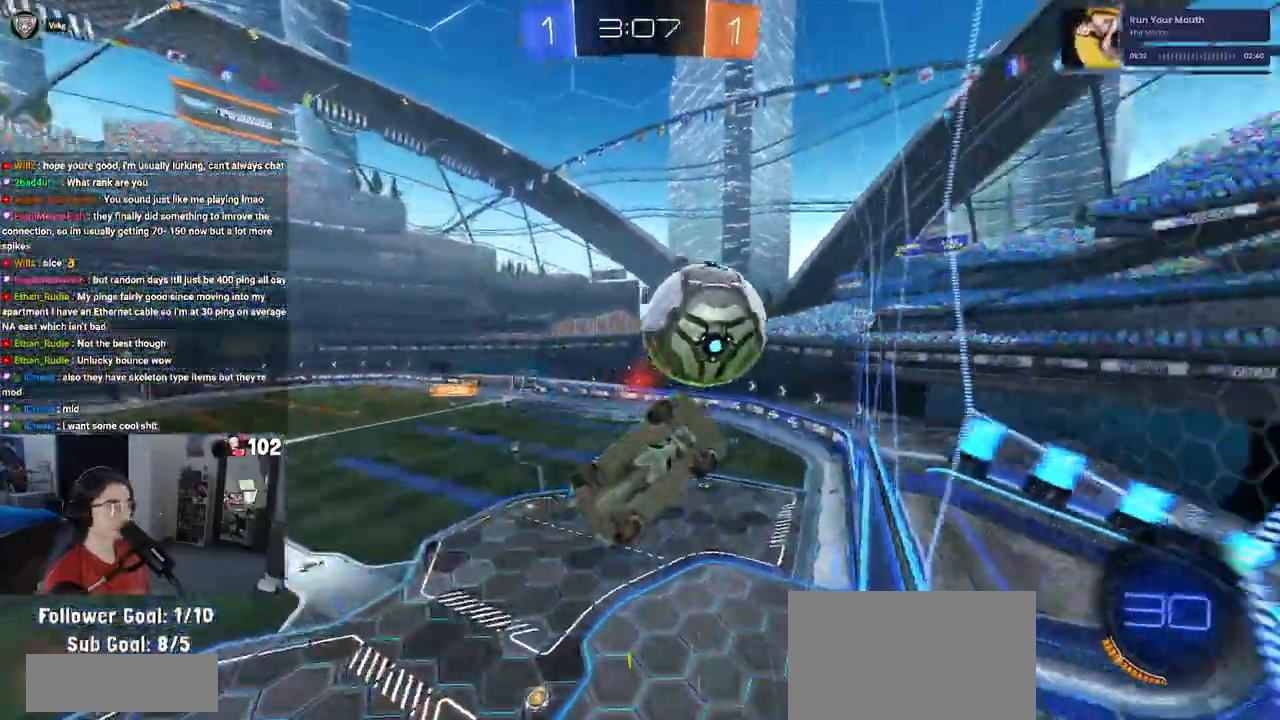
{"buttons": ["L1"], "left_stick": "right", "right_stick": "center", "events": [[100, "R2", "up"], [283, "left_stick", "down-right"], [333, "L1", "down"], [400, "left_stick", "right"]]}
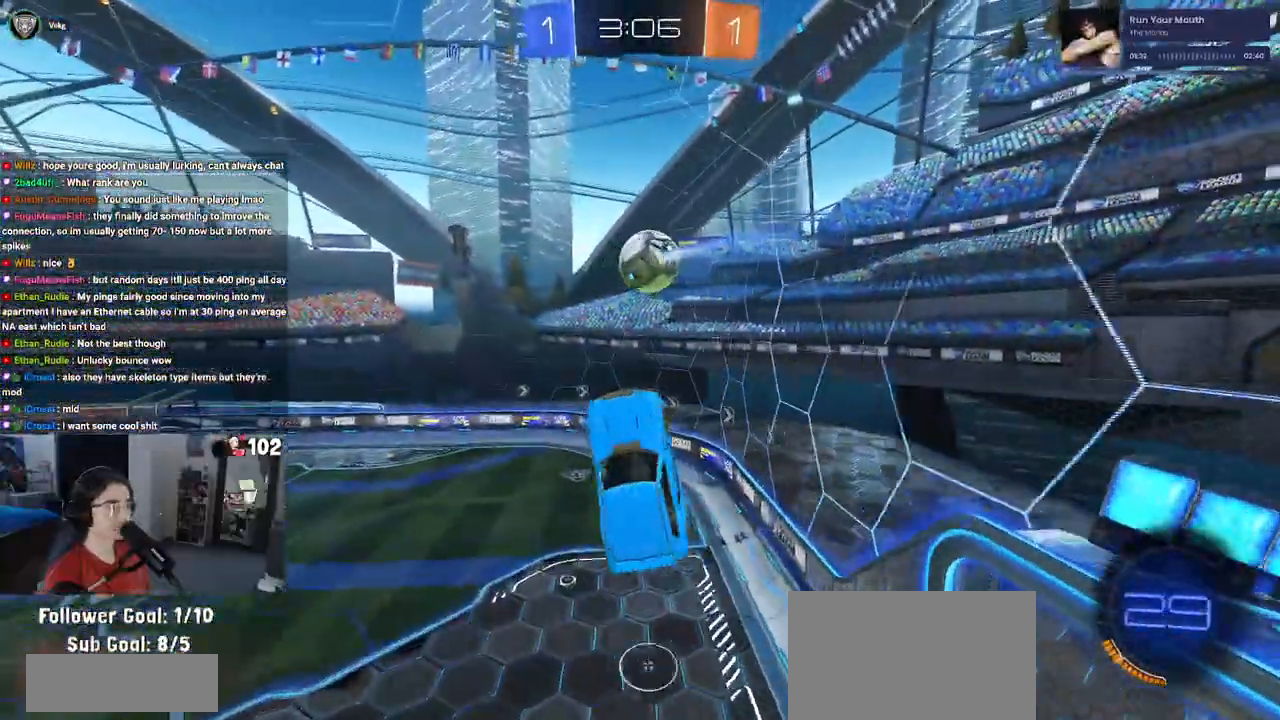
{"buttons": ["L1", "R1", "R2"], "left_stick": "right", "right_stick": "center", "events": [[300, "R1", "down"], [383, "R2", "down"]]}
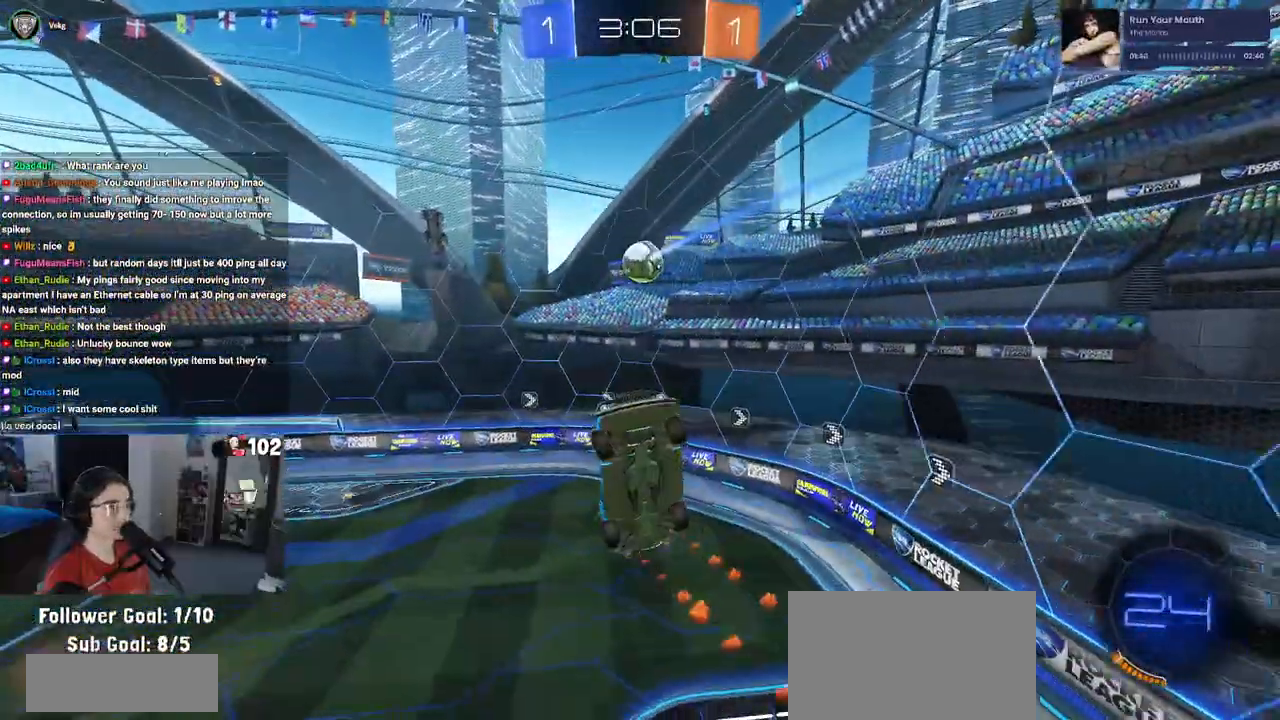
{"buttons": ["R1", "R2"], "left_stick": "center", "right_stick": "center", "events": [[83, "left_stick", "up-right"], [100, "R2", "up"], [267, "R2", "down"], [267, "left_stick", "up-left"], [317, "left_stick", "left"], [467, "L1", "up"], [483, "left_stick", "center"]]}
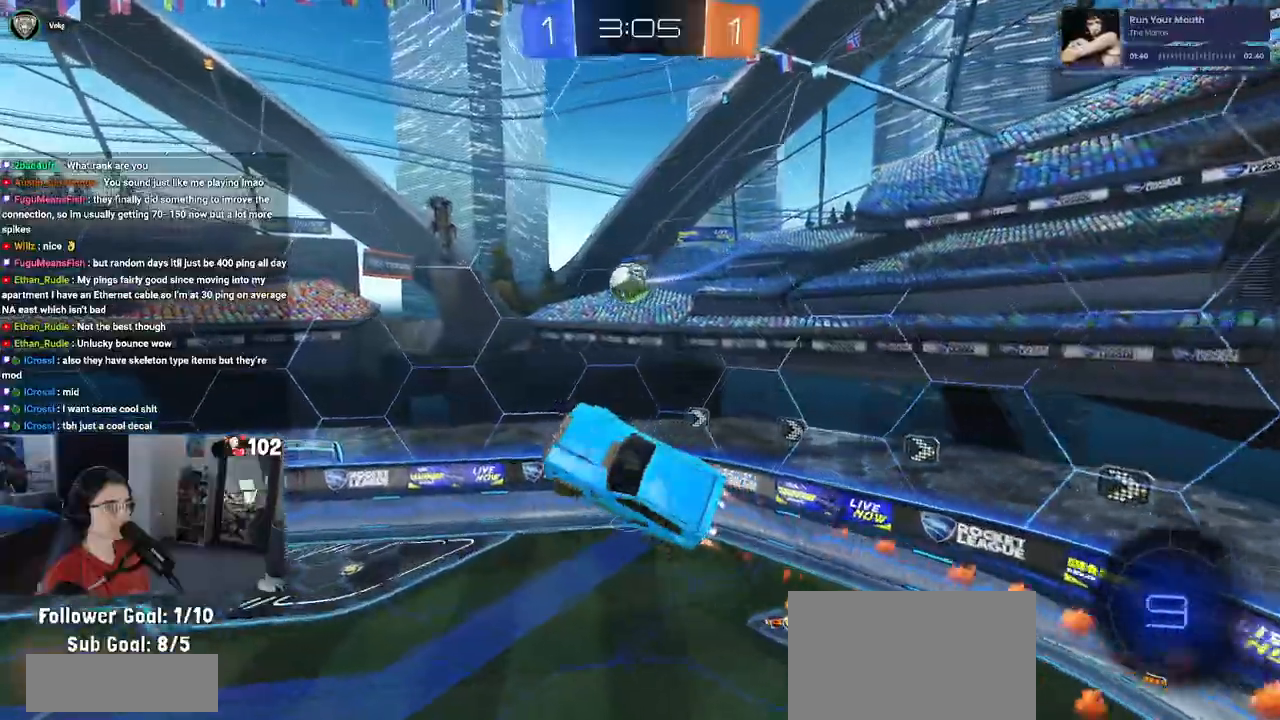
{"buttons": ["R2"], "left_stick": "center", "right_stick": "center", "events": [[400, "R1", "up"], [400, "left_stick", "left"], [467, "left_stick", "center"]]}
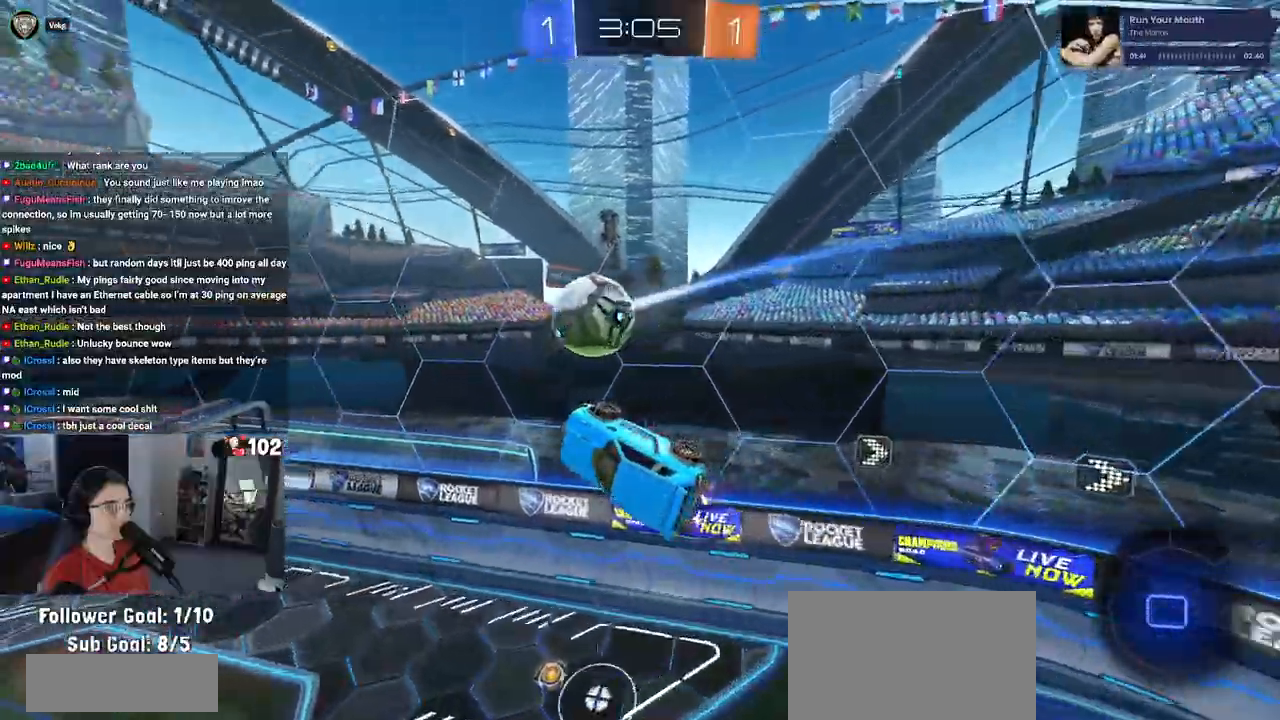
{"buttons": ["R2"], "left_stick": "center", "right_stick": "center", "events": [[50, "SQUARE", "down"], [67, "left_stick", "right"], [183, "SQUARE", "up"], [183, "left_stick", "center"], [300, "left_stick", "left"], [417, "left_stick", "center"]]}
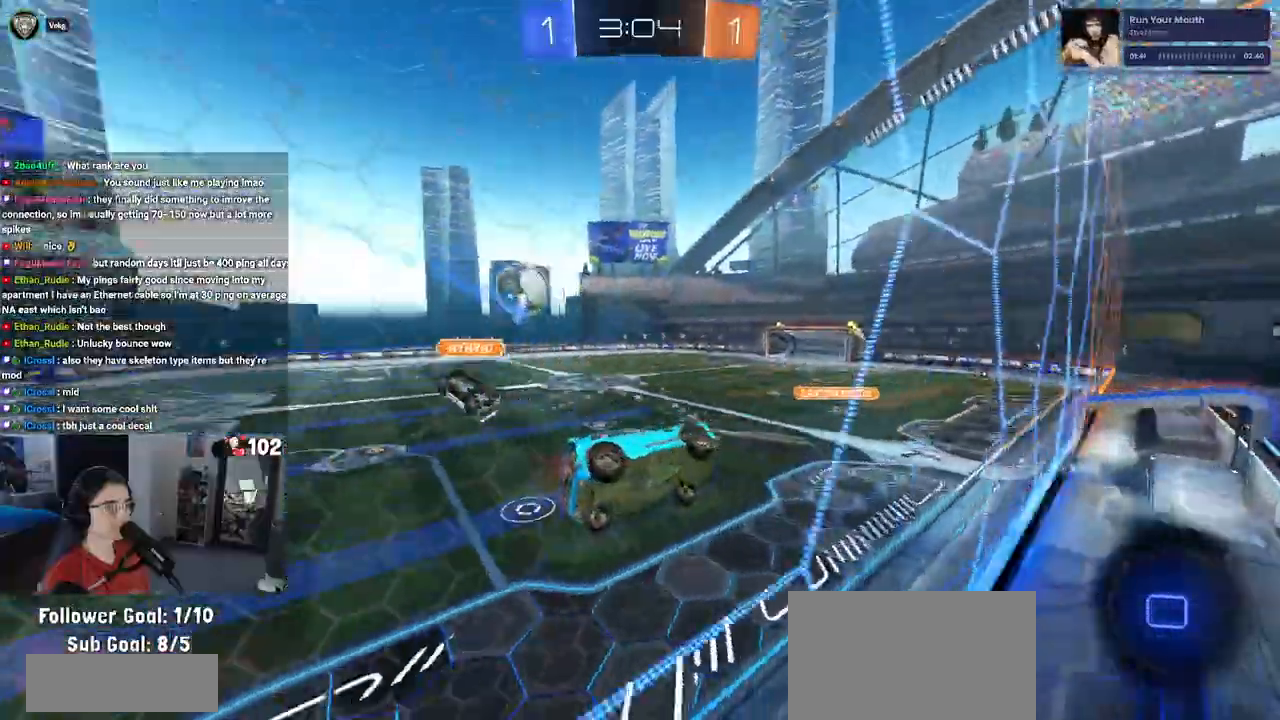
{"buttons": ["CROSS", "R2"], "left_stick": "left", "right_stick": "center", "events": [[217, "TRIANGLE", "down"], [317, "TRIANGLE", "up"], [317, "left_stick", "left"], [450, "CROSS", "down"]]}
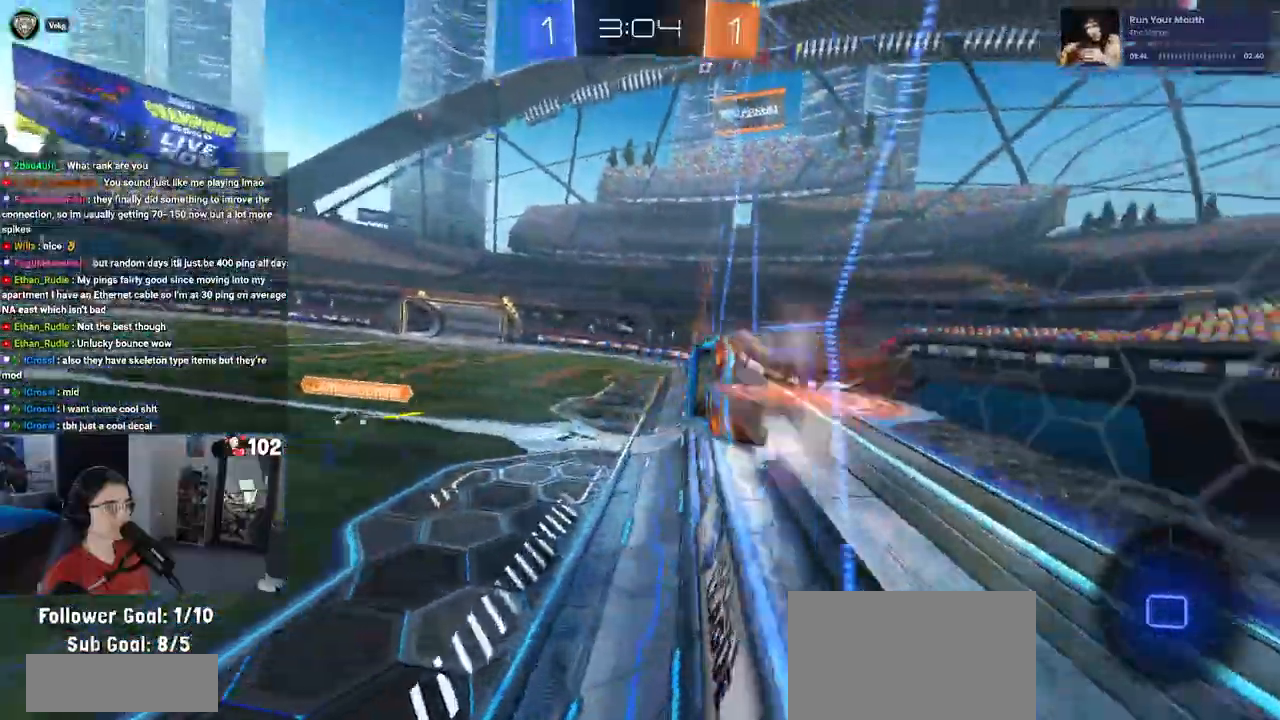
{"buttons": ["R2"], "left_stick": "down-right", "right_stick": "center", "events": [[50, "left_stick", "down-right"], [83, "CROSS", "up"], [83, "SQUARE", "down"], [250, "SQUARE", "up"]]}
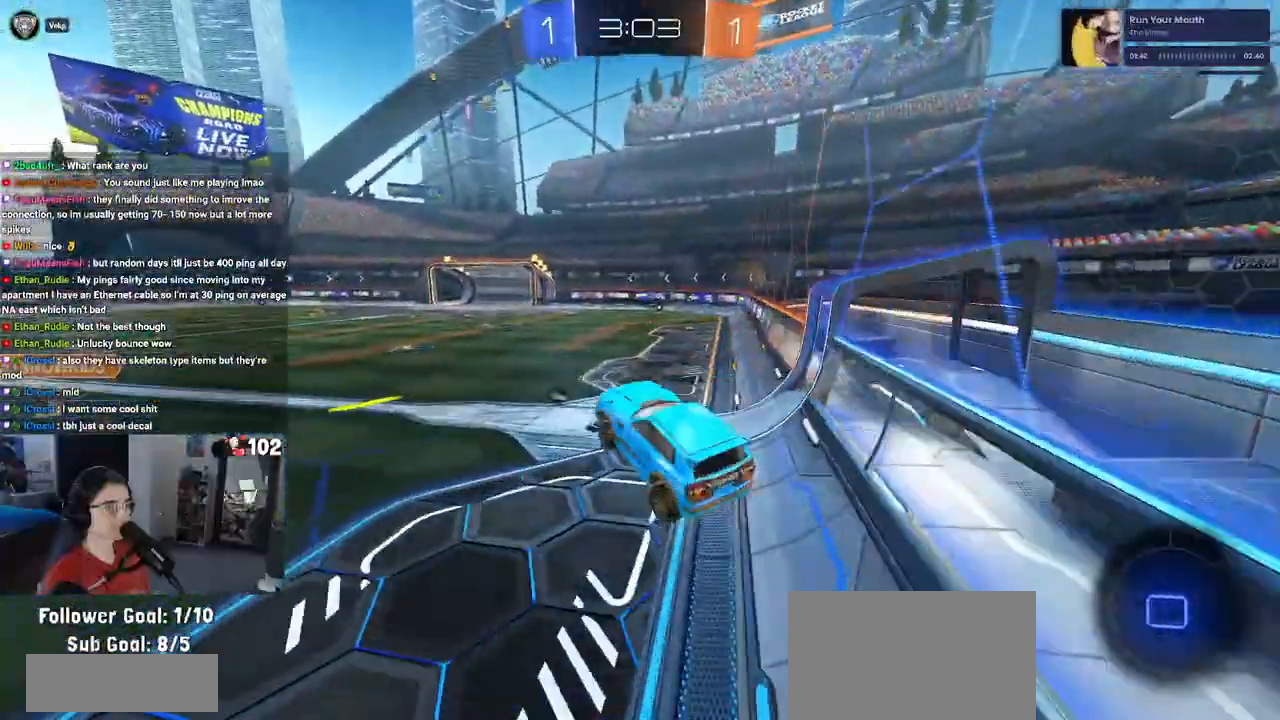
{"buttons": ["CROSS", "R2"], "left_stick": "up-right", "right_stick": "center", "events": [[83, "left_stick", "center"], [200, "left_stick", "up"], [300, "CROSS", "down"], [383, "CROSS", "up"], [450, "left_stick", "center"], [467, "CROSS", "down"], [500, "left_stick", "up-right"]]}
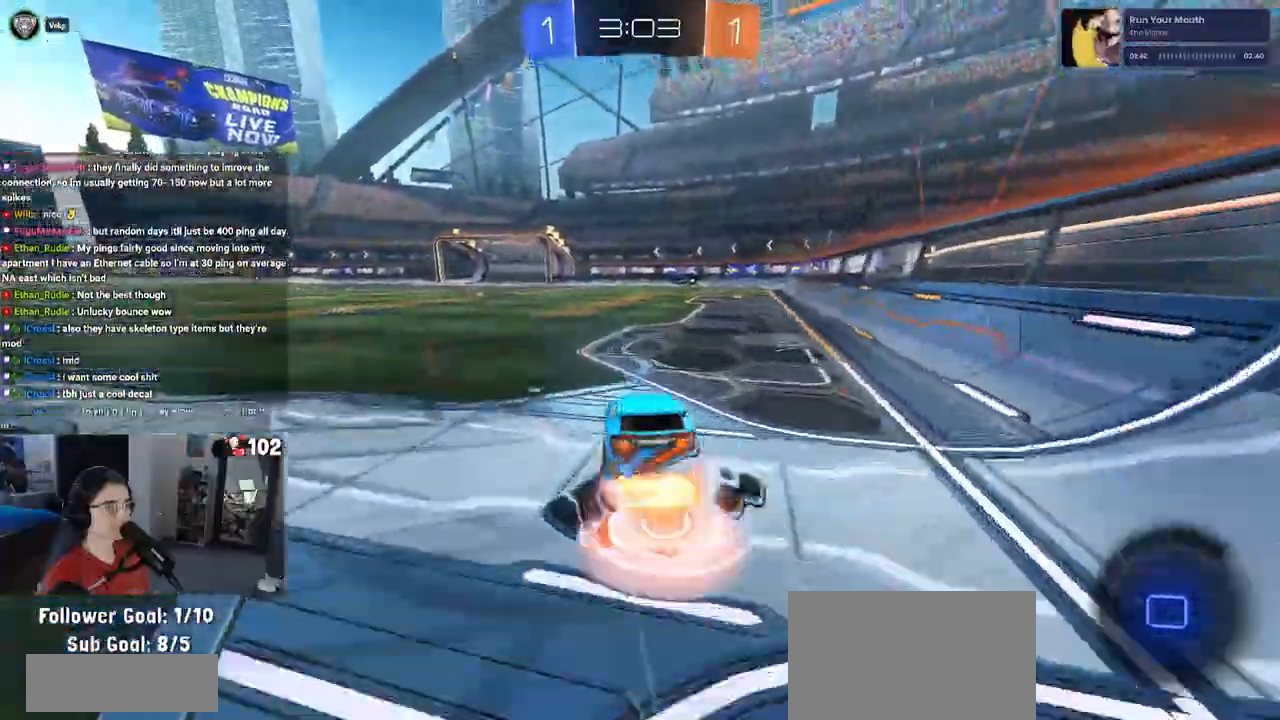
{"buttons": ["SQUARE", "R2"], "left_stick": "right", "right_stick": "center", "events": [[50, "CROSS", "up"], [83, "CROSS", "down"], [217, "left_stick", "down"], [250, "CROSS", "up"], [367, "left_stick", "right"], [417, "SQUARE", "down"]]}
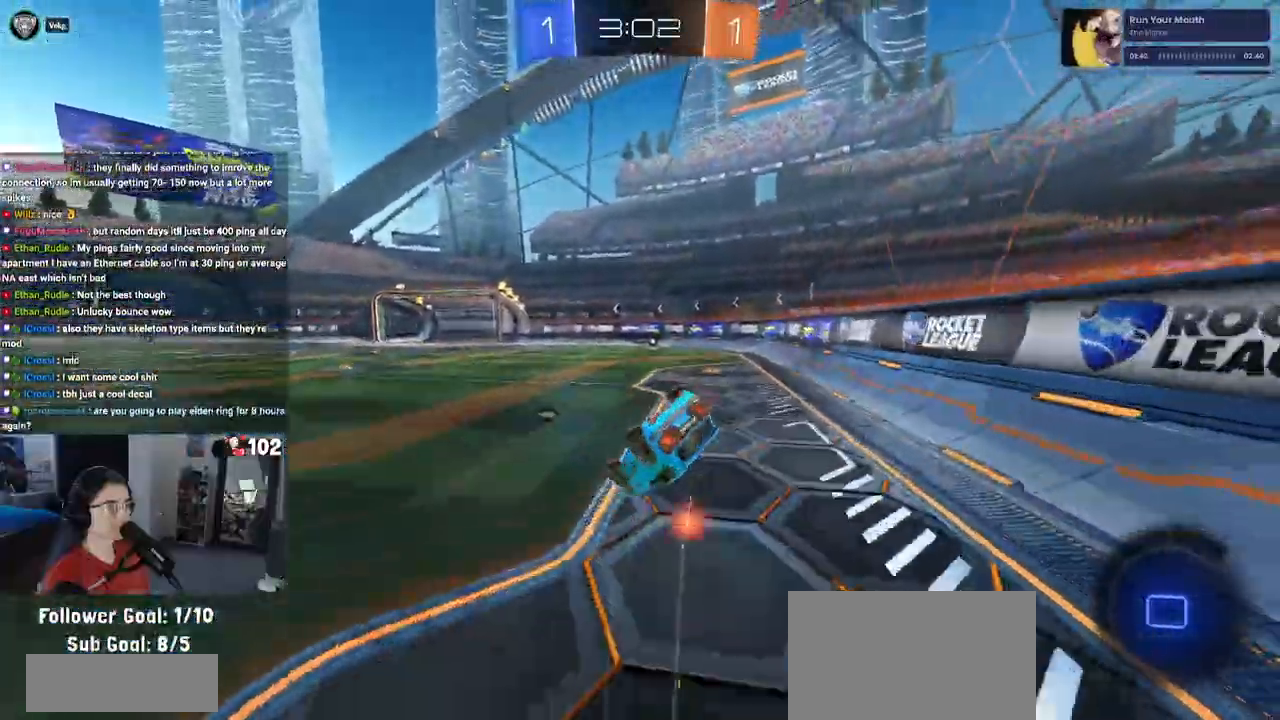
{"buttons": ["SQUARE", "R2"], "left_stick": "center", "right_stick": "center", "events": [[117, "left_stick", "down-right"], [500, "left_stick", "center"]]}
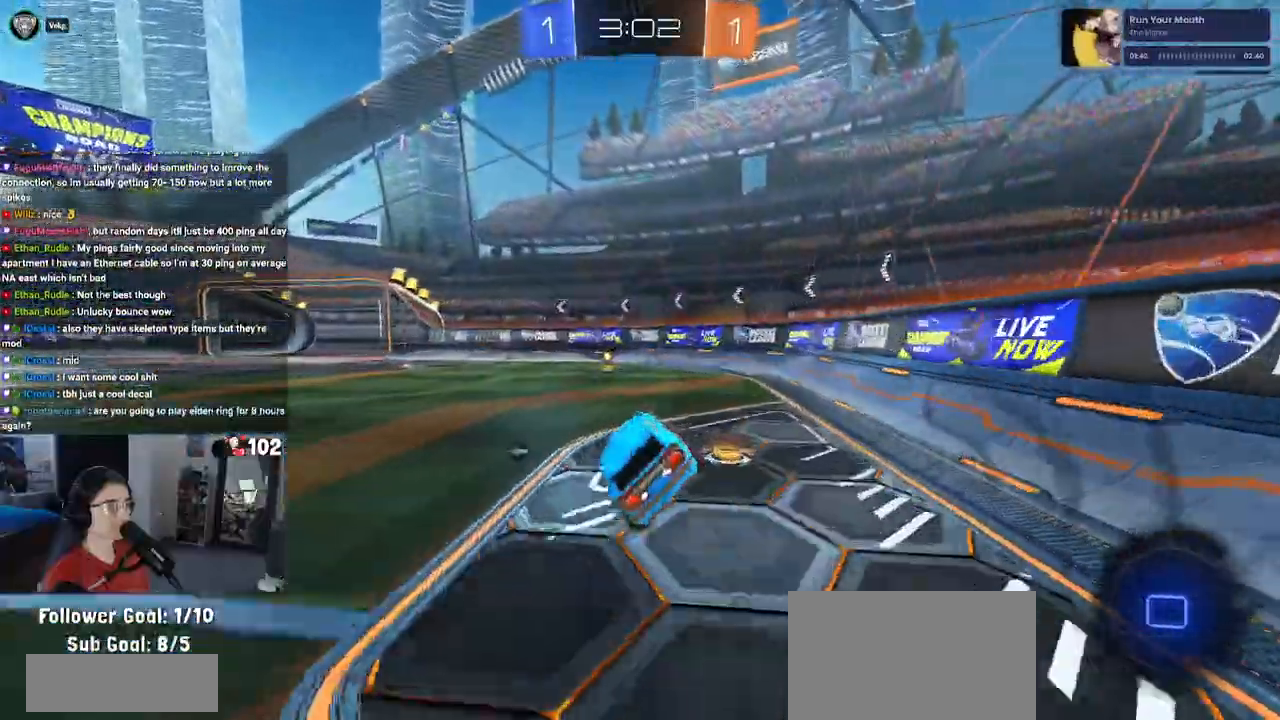
{"buttons": ["R2"], "left_stick": "center", "right_stick": "center", "events": [[33, "SQUARE", "up"], [150, "R1", "down"], [183, "left_stick", "down-right"], [283, "left_stick", "center"], [367, "R1", "up"], [400, "left_stick", "left"], [433, "TRIANGLE", "down"], [467, "left_stick", "center"], [500, "TRIANGLE", "up"]]}
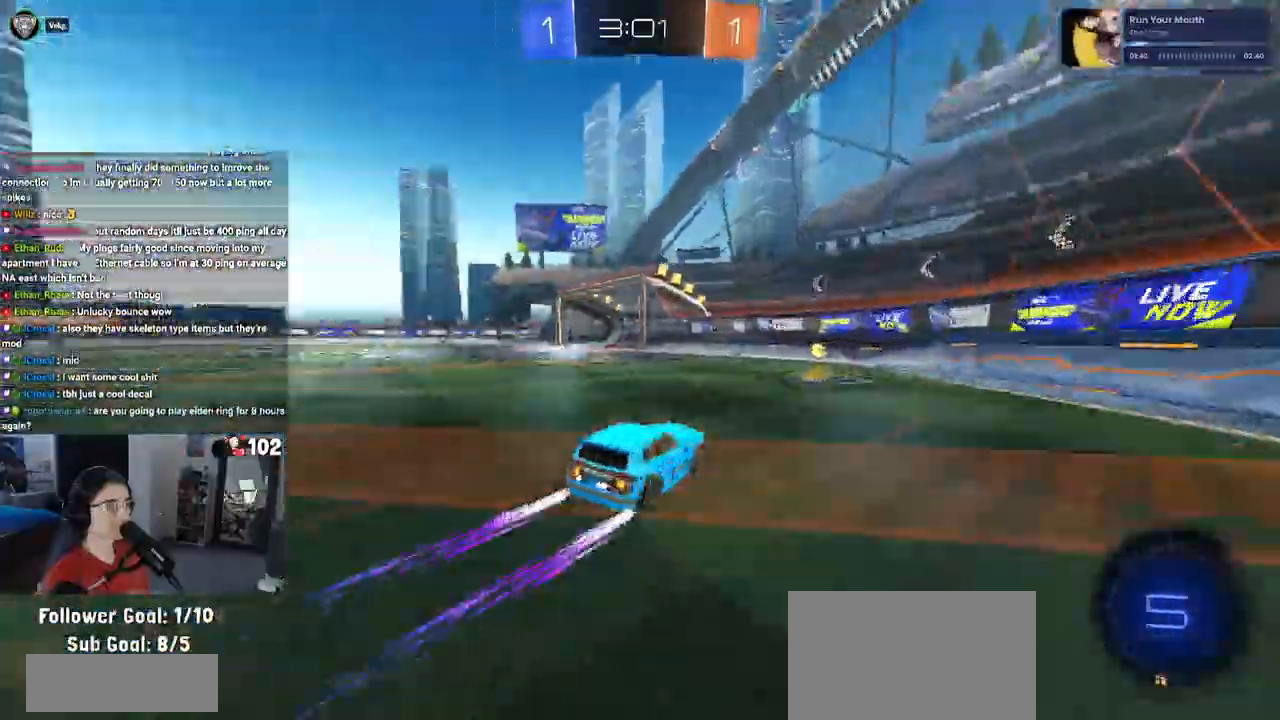
{"buttons": ["R1", "R2"], "left_stick": "left", "right_stick": "center", "events": [[167, "SQUARE", "down"], [167, "left_stick", "left"], [267, "SQUARE", "up"], [350, "R1", "down"]]}
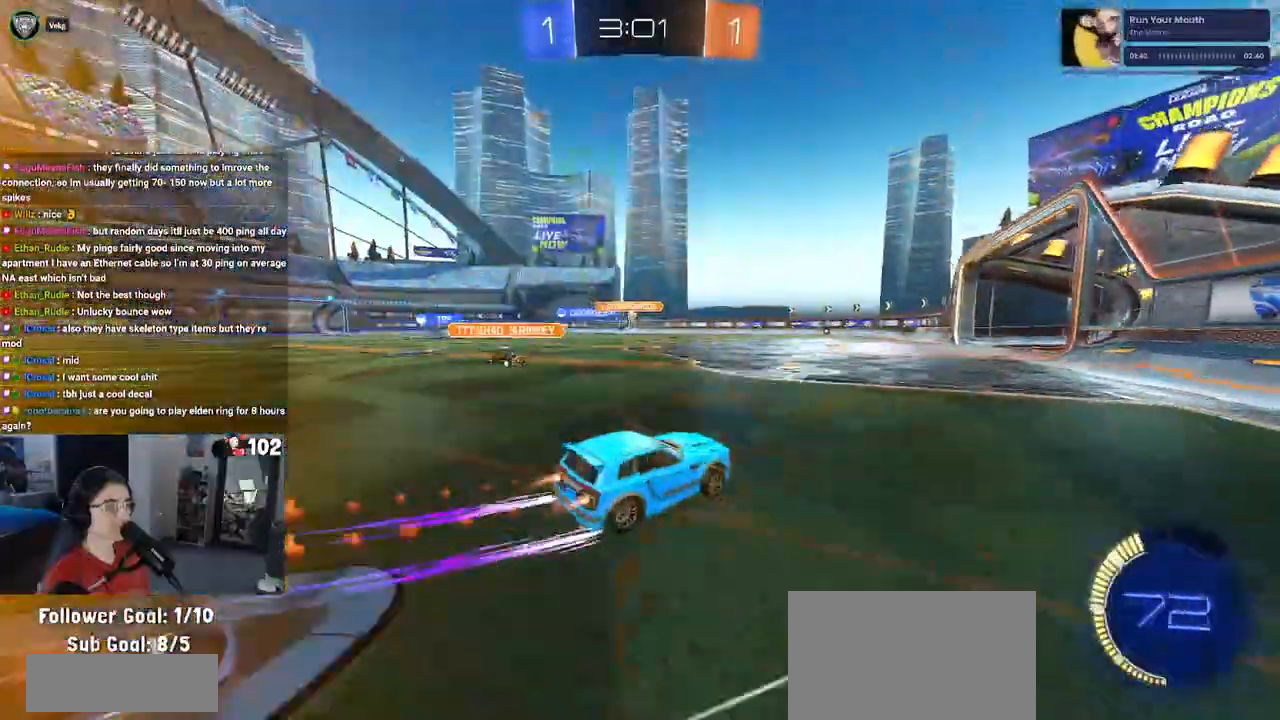
{"buttons": ["R2"], "left_stick": "center", "right_stick": "center", "events": [[367, "R1", "up"], [500, "left_stick", "center"]]}
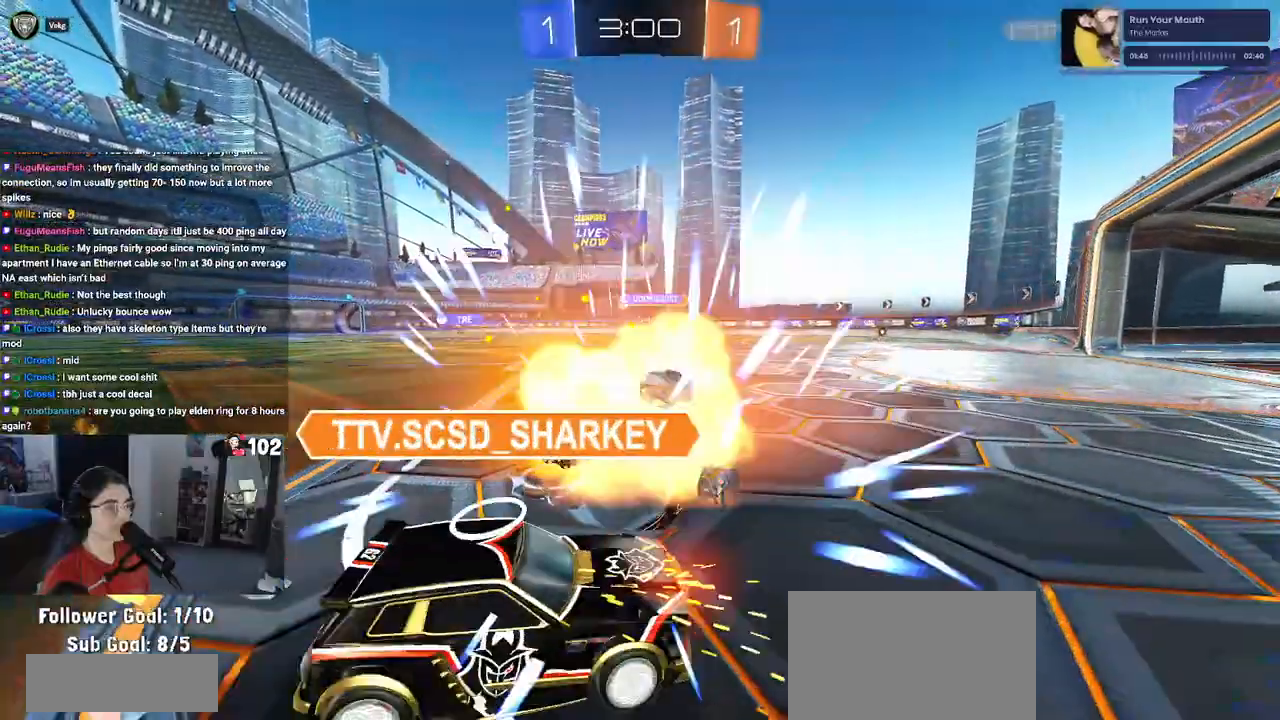
{"buttons": [], "left_stick": "center", "right_stick": "center", "events": [[383, "R2", "up"]]}
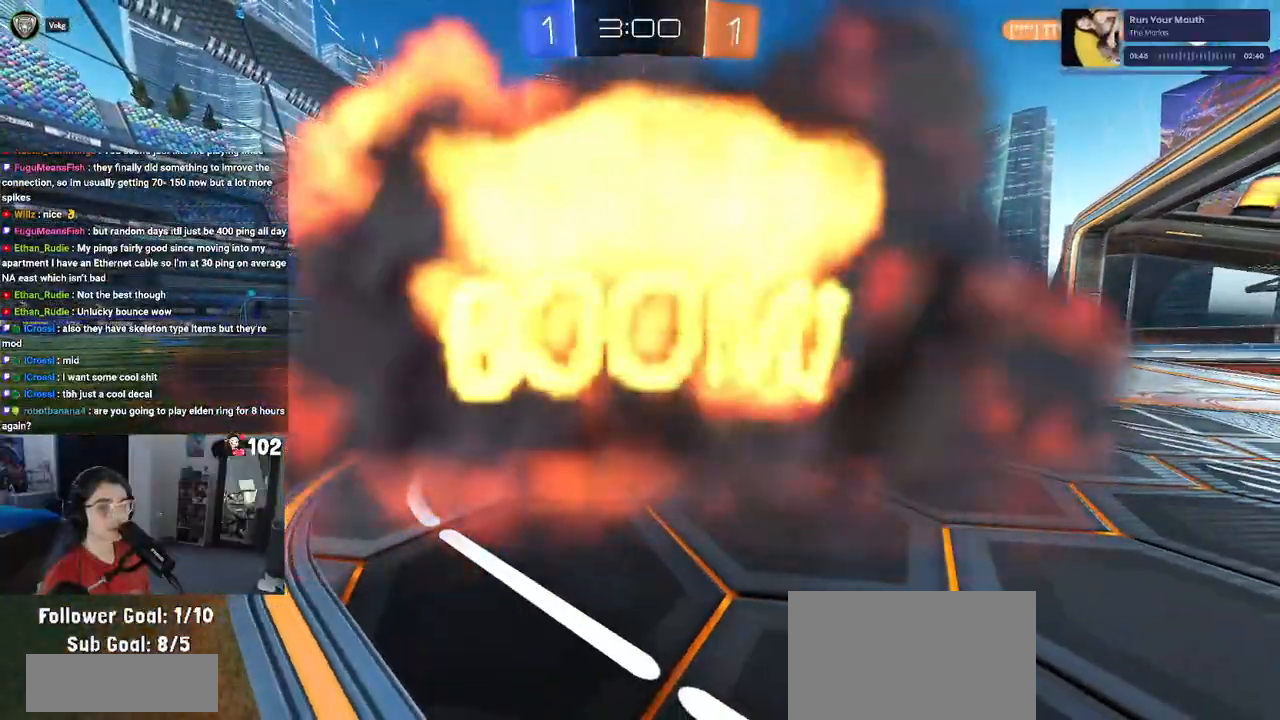
{"buttons": [], "left_stick": "center", "right_stick": "center", "events": []}
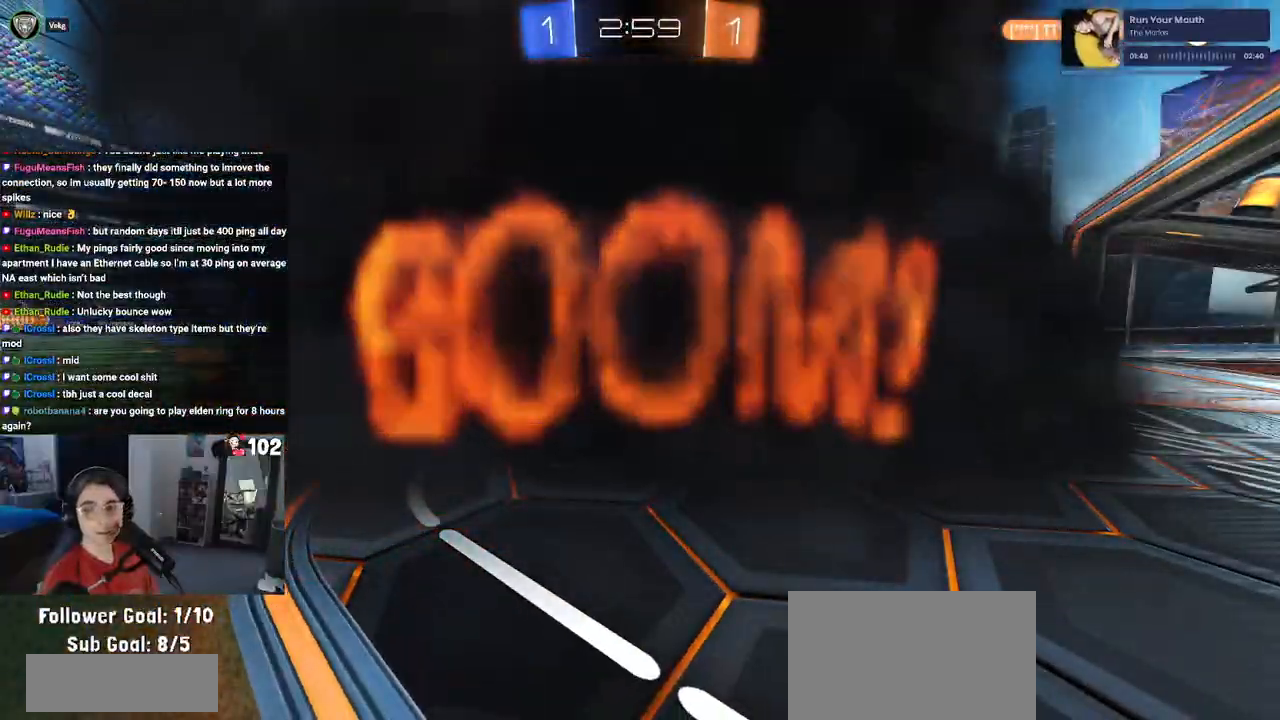
{"buttons": [], "left_stick": "center", "right_stick": "center", "events": []}
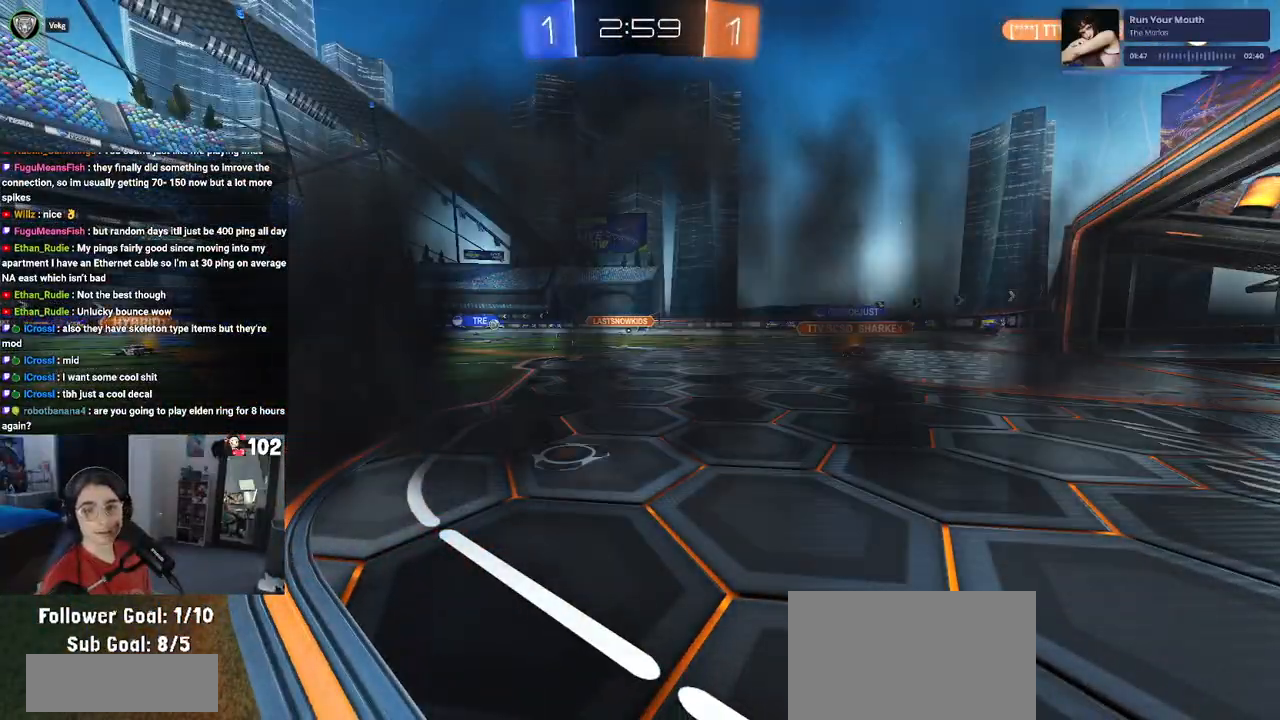
{"buttons": [], "left_stick": "center", "right_stick": "center", "events": []}
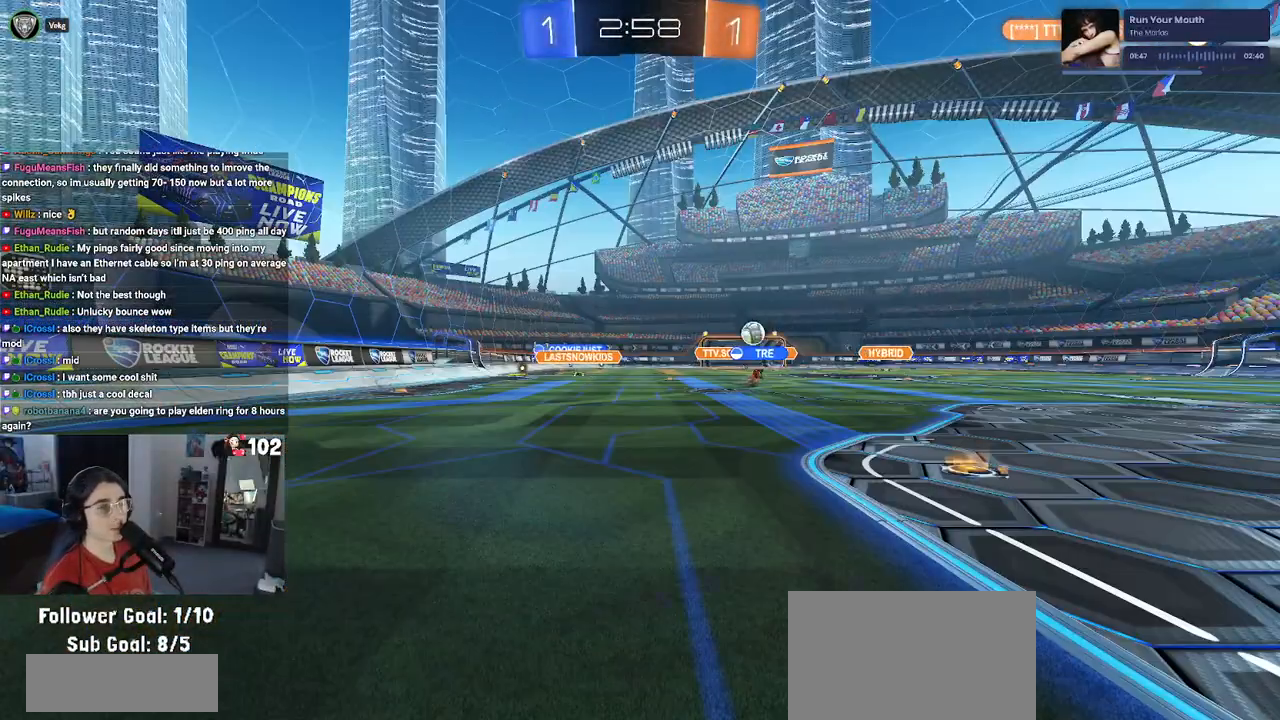
{"buttons": ["R2"], "left_stick": "center", "right_stick": "center", "events": [[233, "R2", "down"]]}
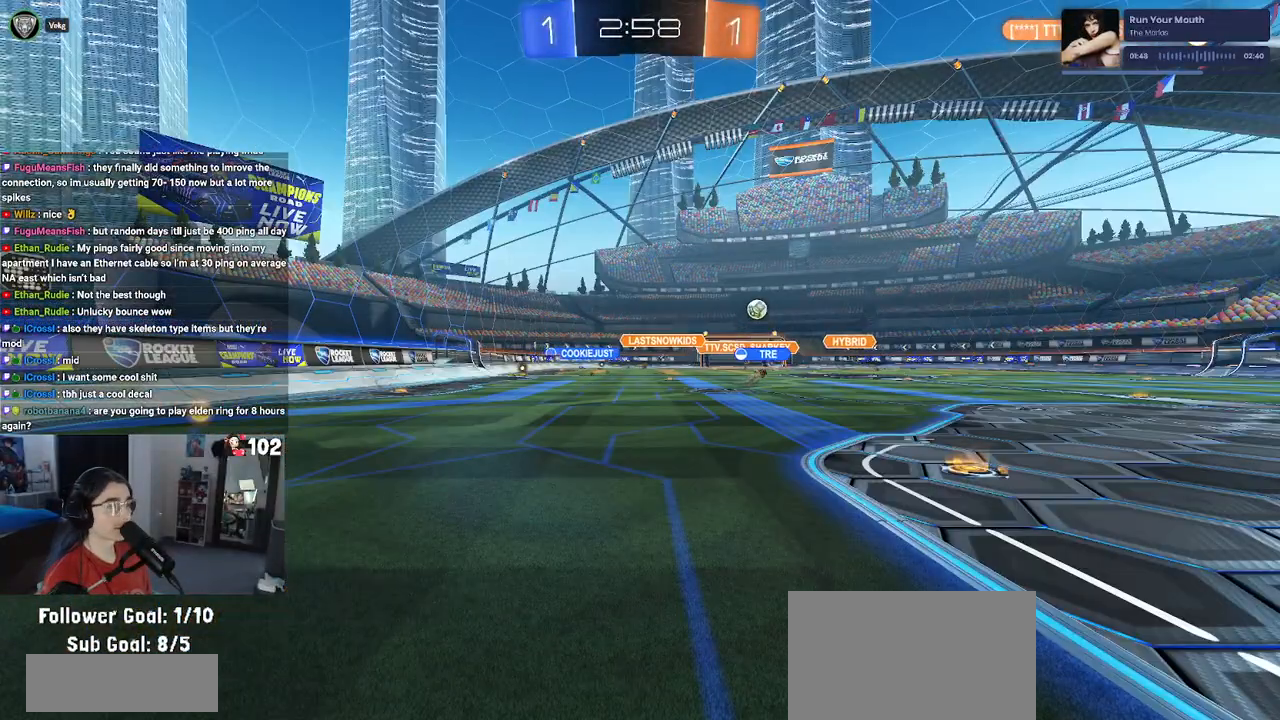
{"buttons": ["R2"], "left_stick": "right", "right_stick": "center", "events": [[100, "left_stick", "right"]]}
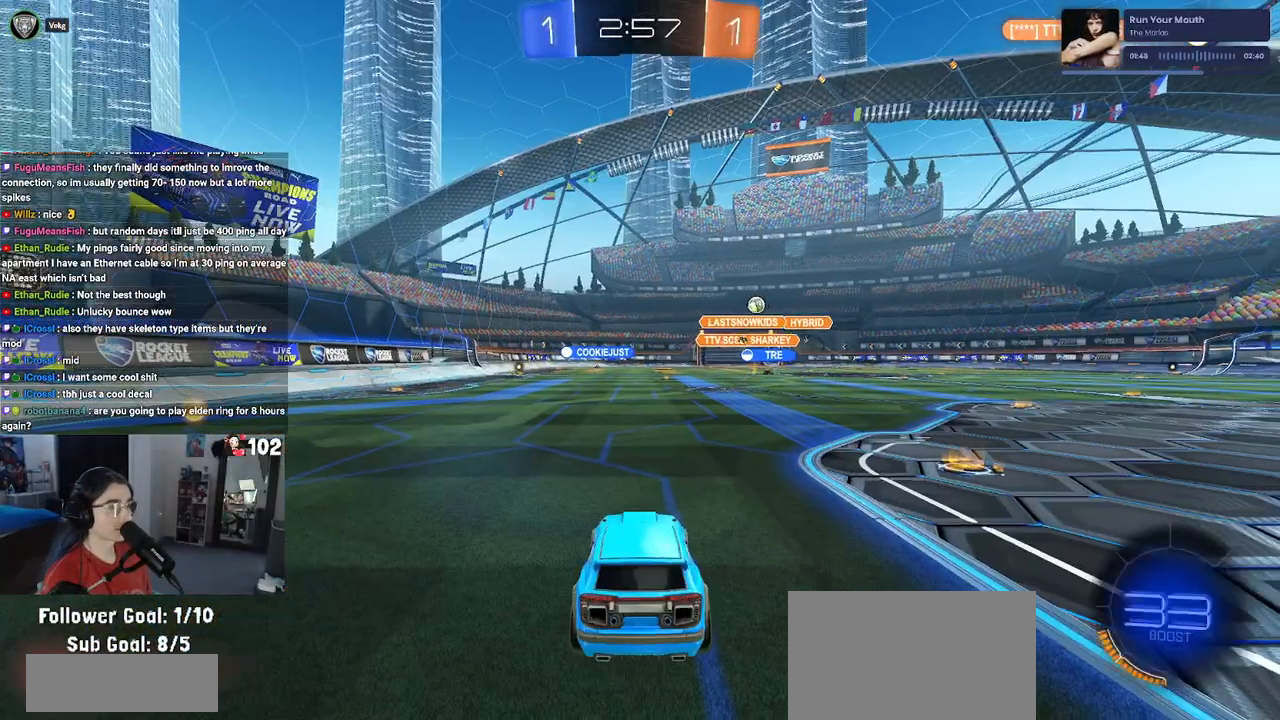
{"buttons": ["R2"], "left_stick": "right", "right_stick": "center", "events": [[200, "left_stick", "center"], [350, "left_stick", "right"]]}
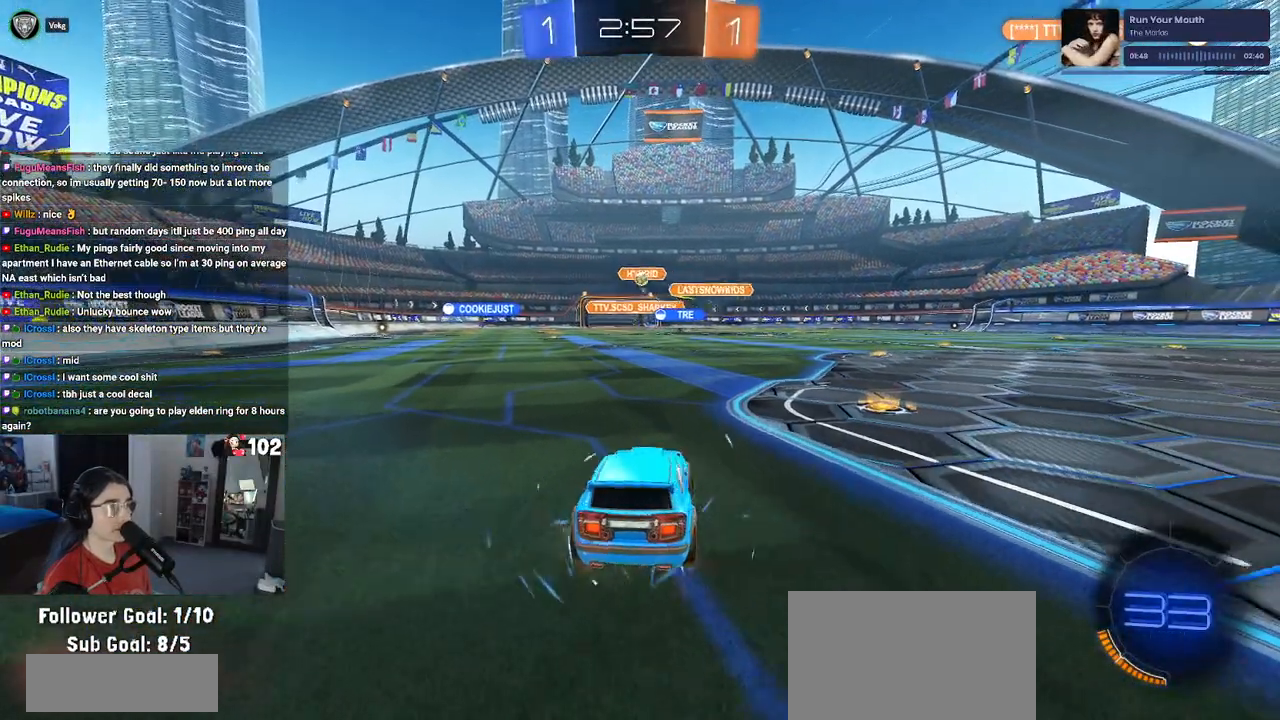
{"buttons": ["R2"], "left_stick": "center", "right_stick": "center", "events": [[267, "left_stick", "center"]]}
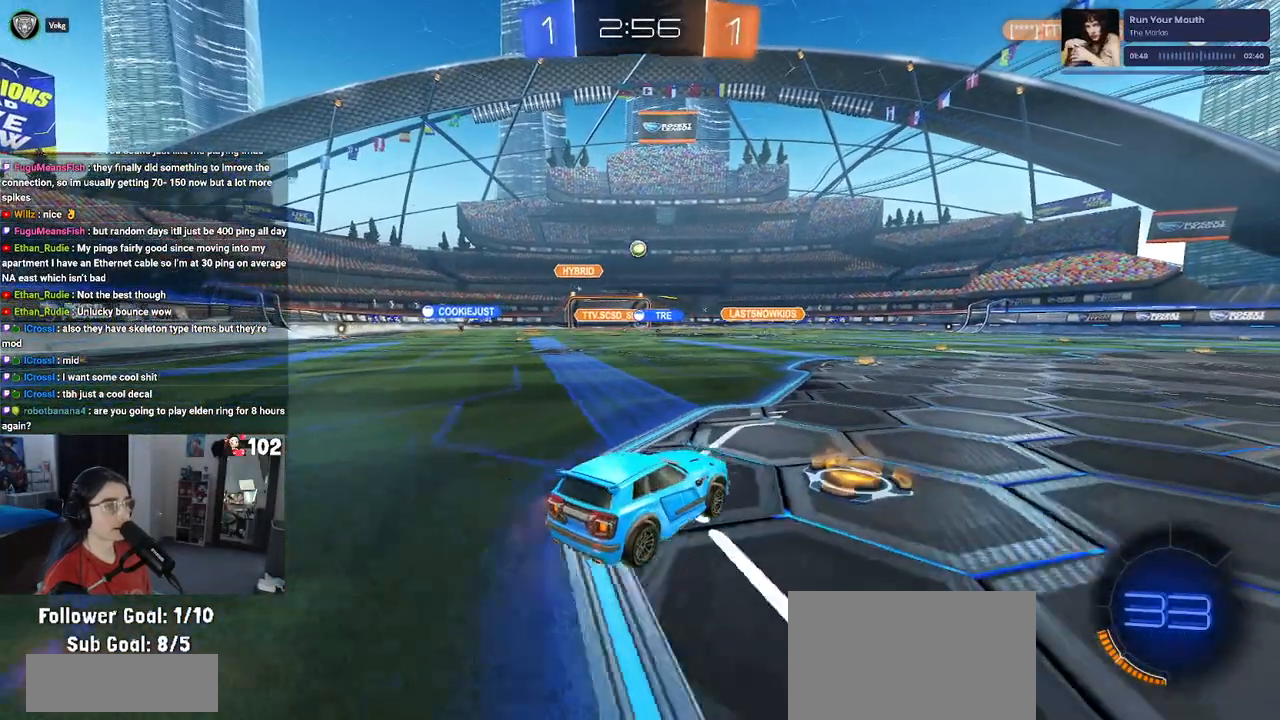
{"buttons": ["R1", "R2"], "left_stick": "center", "right_stick": "center", "events": [[17, "left_stick", "left"], [250, "left_stick", "center"], [283, "R1", "down"], [317, "CROSS", "down"], [350, "left_stick", "down"], [467, "left_stick", "center"], [483, "CROSS", "up"]]}
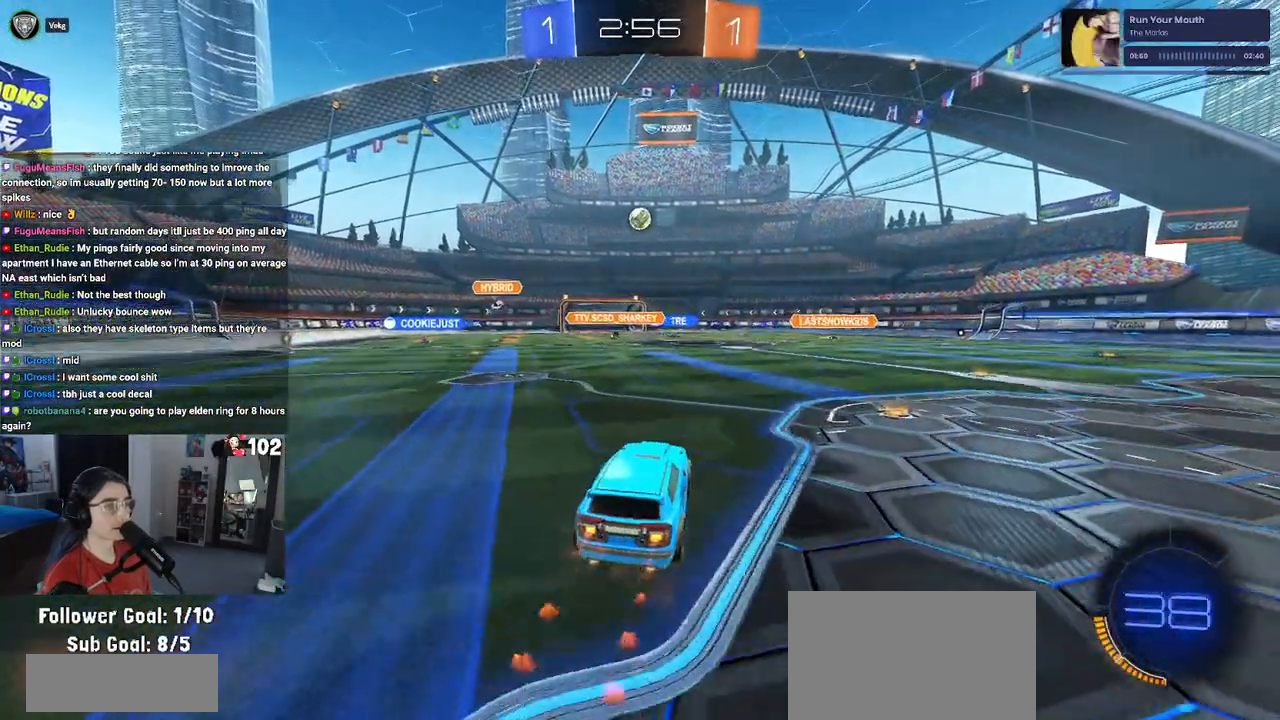
{"buttons": ["L1", "R1", "R2"], "left_stick": "left", "right_stick": "center", "events": [[50, "CROSS", "down"], [83, "left_stick", "down"], [150, "left_stick", "down-right"], [250, "L1", "down"], [283, "CROSS", "up"], [350, "left_stick", "up"], [417, "left_stick", "left"]]}
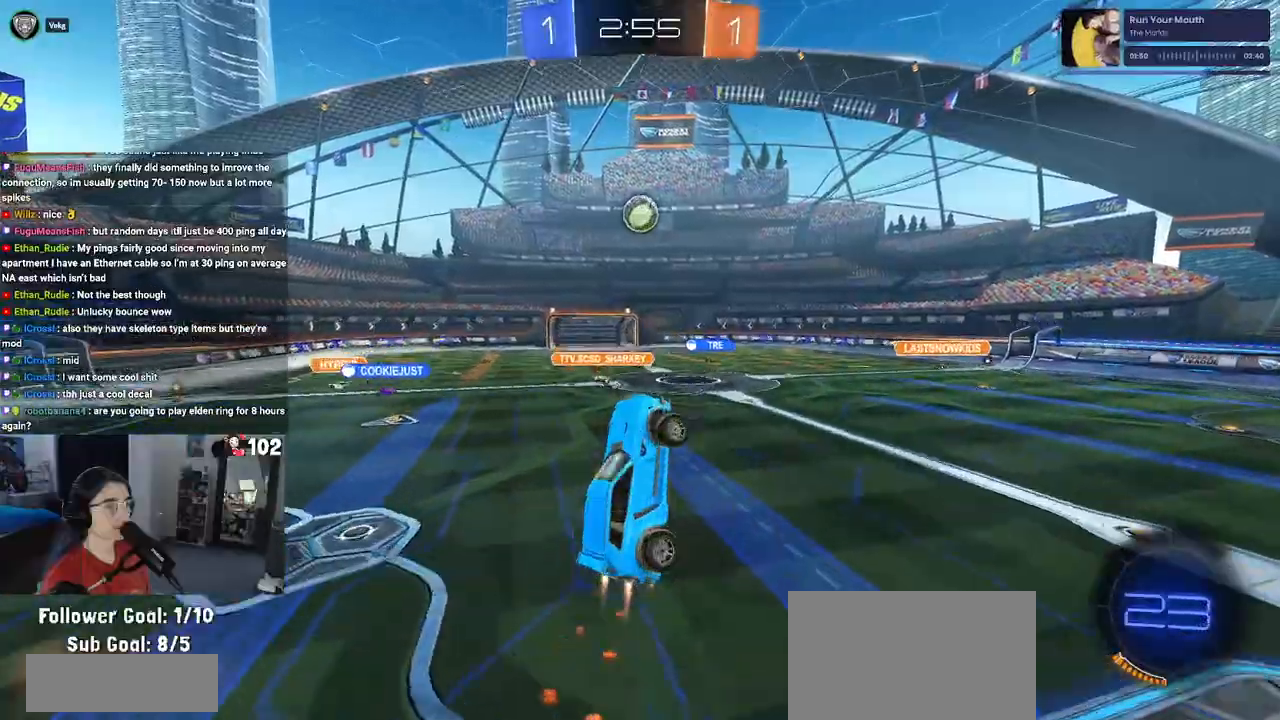
{"buttons": ["R2"], "left_stick": "left", "right_stick": "center", "events": [[83, "left_stick", "right"], [150, "L1", "up"], [200, "left_stick", "center"], [367, "left_stick", "up-left"], [433, "left_stick", "left"], [450, "R1", "up"]]}
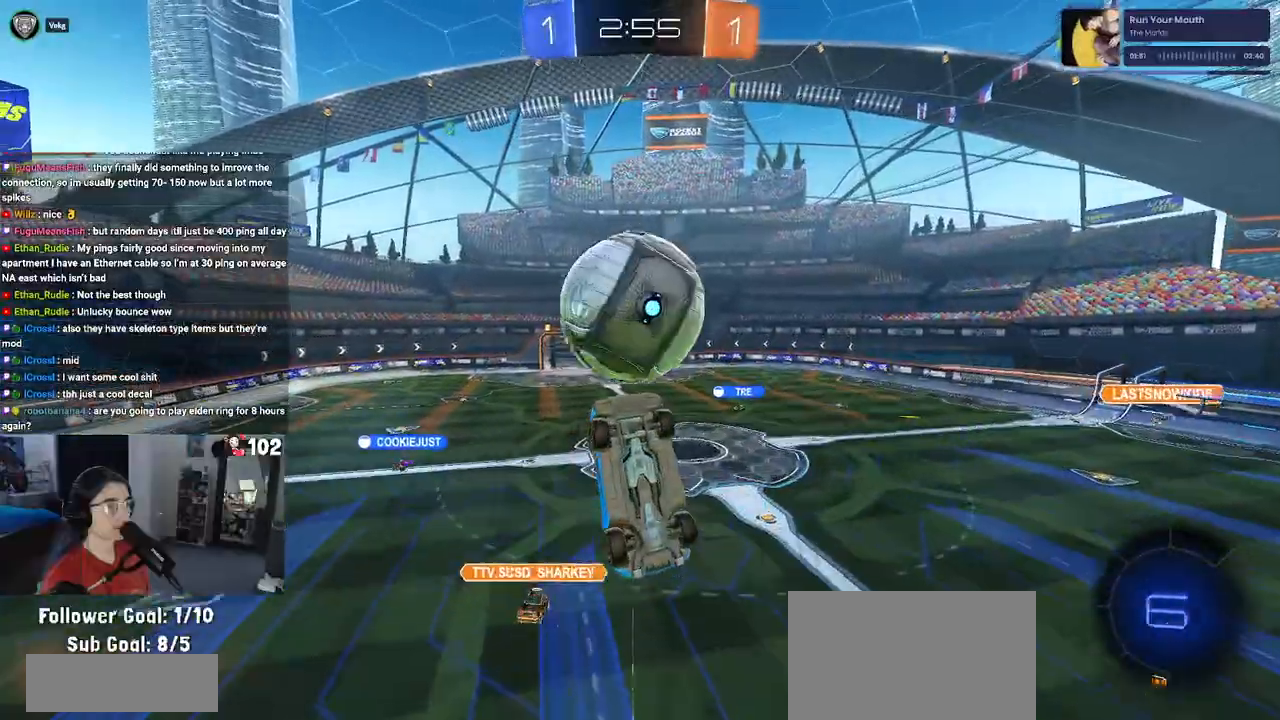
{"buttons": [], "left_stick": "down-right", "right_stick": "center", "events": [[133, "left_stick", "center"], [267, "R2", "up"], [317, "L1", "down"], [317, "left_stick", "right"], [367, "left_stick", "down-right"], [433, "L1", "up"]]}
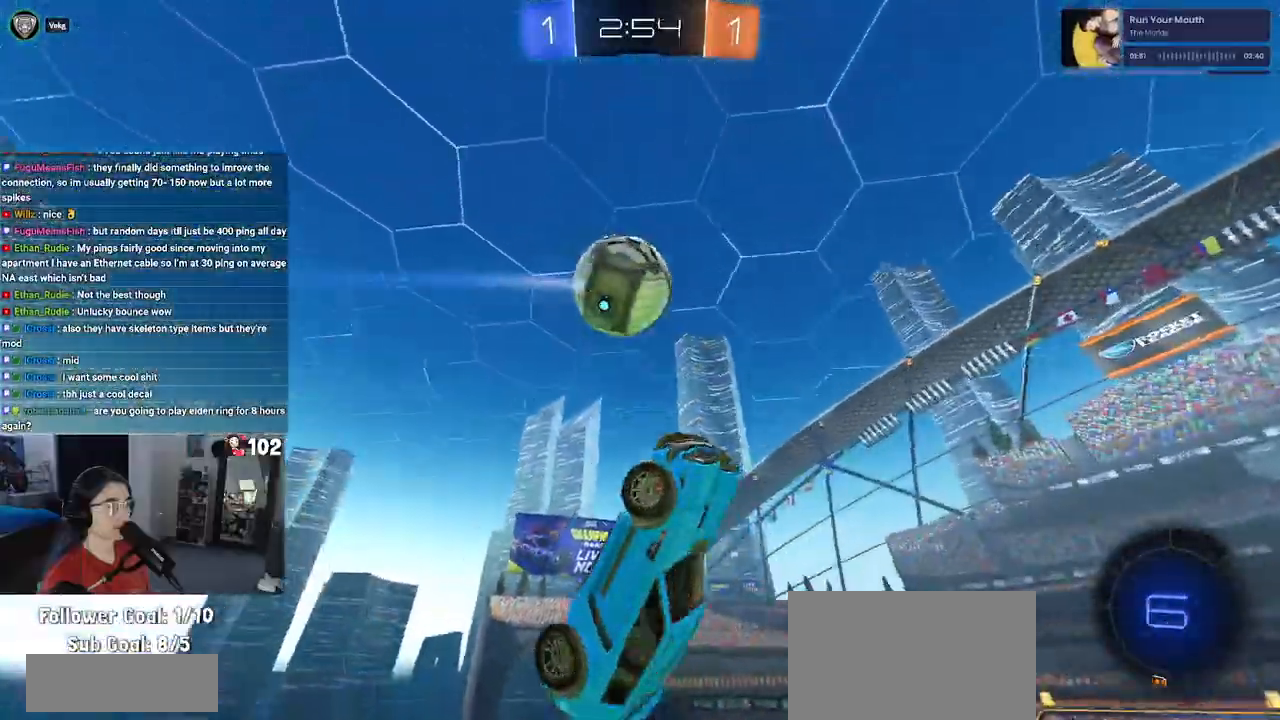
{"buttons": ["SQUARE", "R2"], "left_stick": "right", "right_stick": "center", "events": [[150, "R2", "down"], [183, "TRIANGLE", "down"], [200, "left_stick", "center"], [300, "TRIANGLE", "up"], [417, "left_stick", "right"], [450, "SQUARE", "down"]]}